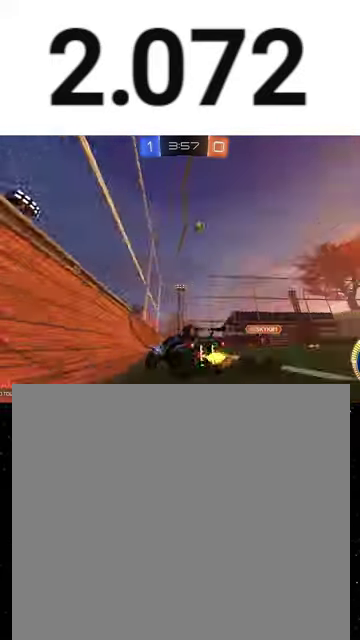
Gameplay with a controller (Xbox layout); each line is a JSON object with the inputs held at the frame after it. "events" lists button and stick changes between this image and that frame as [ms after this image, input, new state], when the widget could be followed in between. This overlay highlights the sticks when they move; stick clicks (L3 R3) are not distinguishable.
{"buttons": ["R2"], "left_stick": "center", "right_stick": "center", "events": [[200, "R1", "down"], [433, "R1", "up"], [433, "left_stick", "center"]]}
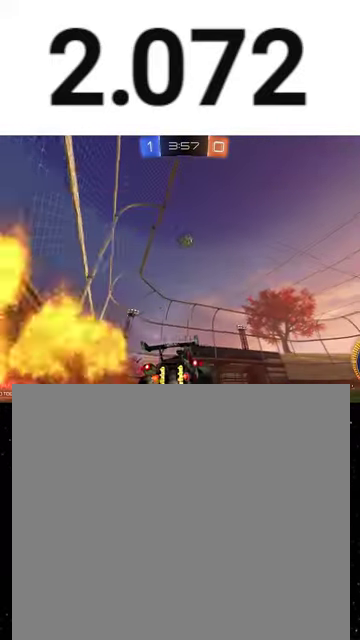
{"buttons": ["A", "R2"], "left_stick": "down", "right_stick": "center", "events": [[267, "left_stick", "down-right"], [300, "A", "down"], [367, "left_stick", "down"]]}
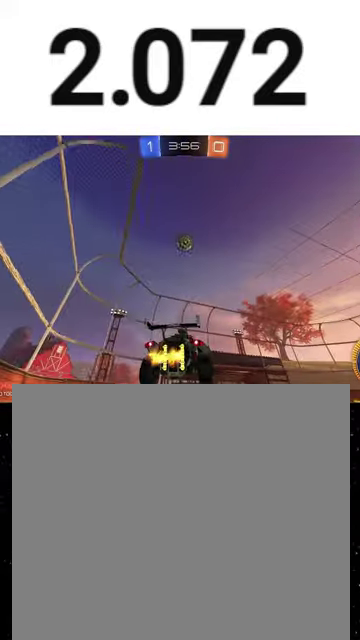
{"buttons": ["B", "R1", "R2"], "left_stick": "up", "right_stick": "center", "events": [[33, "A", "up"], [200, "X", "down"], [233, "left_stick", "up-right"], [300, "X", "up"], [300, "left_stick", "up"], [333, "R1", "down"], [433, "B", "down"]]}
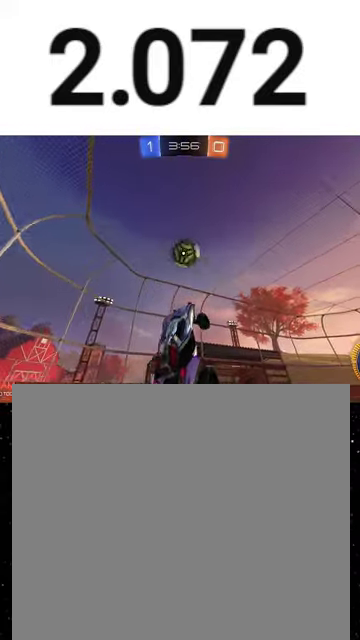
{"buttons": ["X", "R1", "R2"], "left_stick": "down-left", "right_stick": "center", "events": [[33, "R1", "up"], [67, "B", "up"], [67, "left_stick", "center"], [100, "R1", "down"], [167, "left_stick", "up"], [233, "left_stick", "up-left"], [267, "A", "down"], [267, "R1", "up"], [400, "X", "down"], [433, "left_stick", "down-left"], [500, "A", "up"], [500, "R1", "down"]]}
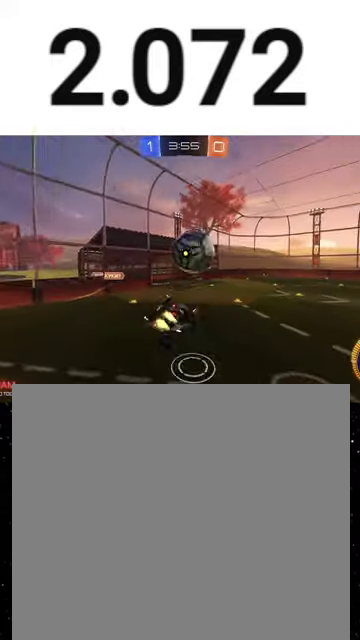
{"buttons": ["X", "R1", "R2"], "left_stick": "down", "right_stick": "center", "events": [[233, "left_stick", "down"], [333, "Y", "down"], [400, "Y", "up"]]}
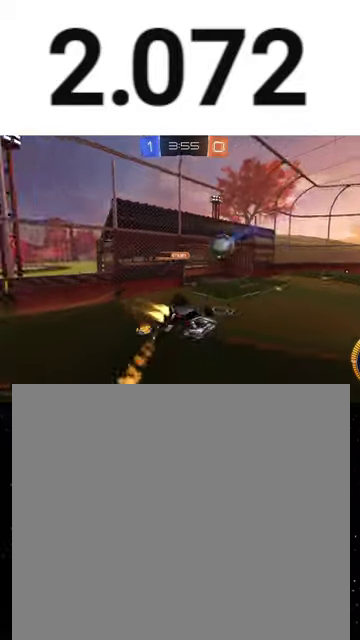
{"buttons": ["R1", "R2"], "left_stick": "right", "right_stick": "center", "events": [[67, "Y", "down"], [100, "left_stick", "down-left"], [200, "Y", "up"], [233, "X", "up"], [333, "R1", "up"], [333, "left_stick", "center"], [467, "R1", "down"], [467, "left_stick", "right"]]}
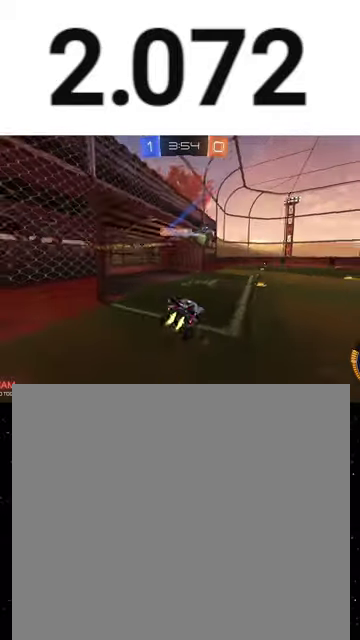
{"buttons": ["R1", "R2"], "left_stick": "right", "right_stick": "center", "events": [[167, "left_stick", "center"], [367, "left_stick", "right"]]}
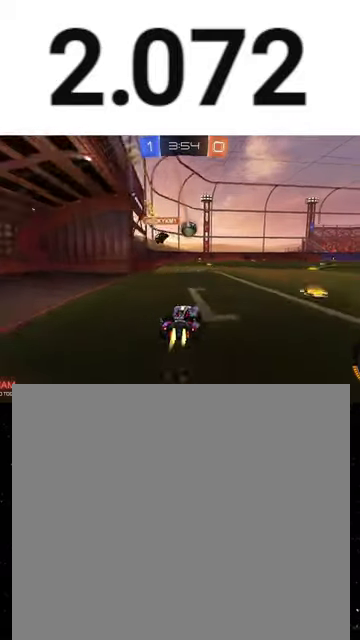
{"buttons": ["R2"], "left_stick": "right", "right_stick": "center", "events": [[67, "left_stick", "left"], [233, "left_stick", "center"], [300, "left_stick", "right"], [500, "R1", "up"]]}
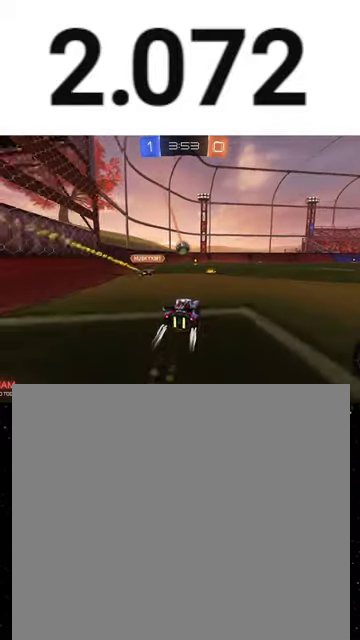
{"buttons": ["R2"], "left_stick": "center", "right_stick": "center", "events": [[33, "left_stick", "center"], [67, "Y", "down"], [167, "Y", "up"], [233, "Y", "down"], [400, "Y", "up"]]}
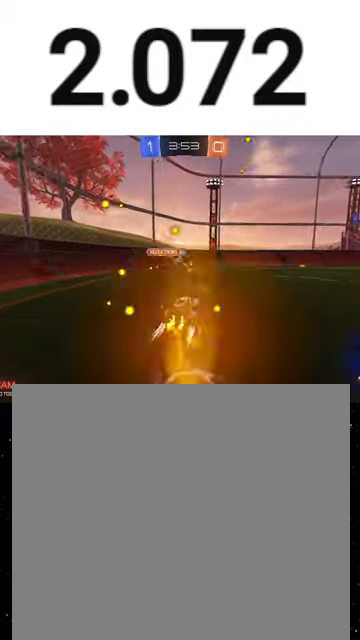
{"buttons": ["R2"], "left_stick": "right", "right_stick": "center", "events": [[33, "left_stick", "right"]]}
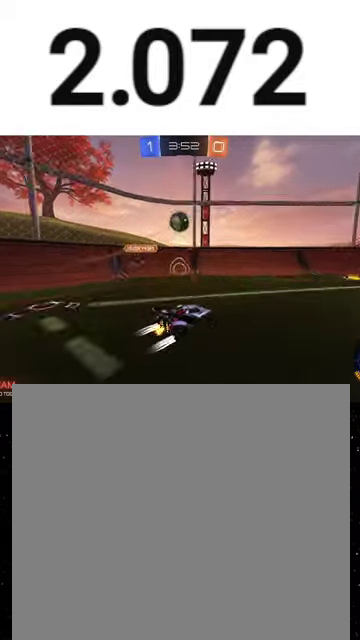
{"buttons": ["R1", "R2"], "left_stick": "right", "right_stick": "center", "events": [[233, "R1", "down"], [233, "left_stick", "center"], [267, "Y", "down"], [400, "Y", "up"], [433, "R1", "up"], [500, "R1", "down"], [500, "left_stick", "right"]]}
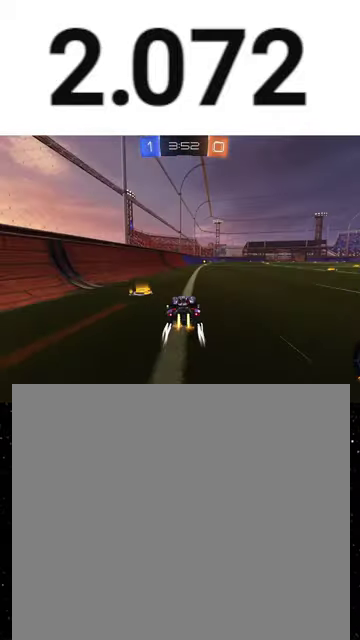
{"buttons": ["R1", "R2"], "left_stick": "center", "right_stick": "center", "events": [[133, "left_stick", "center"], [267, "R1", "up"], [367, "R1", "down"]]}
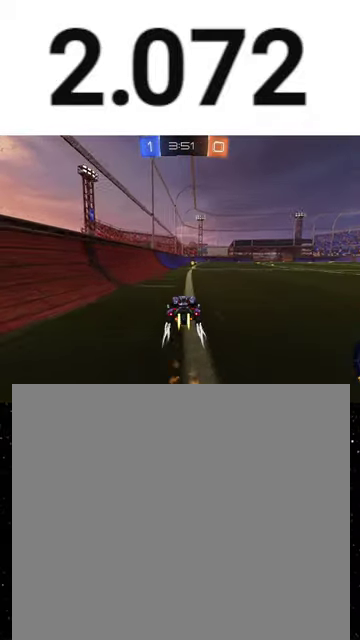
{"buttons": ["R2"], "left_stick": "center", "right_stick": "center", "events": [[33, "left_stick", "right"], [133, "Y", "down"], [133, "left_stick", "center"], [200, "R1", "up"], [233, "Y", "up"]]}
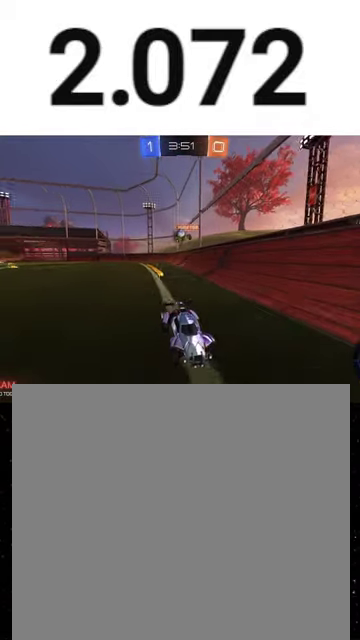
{"buttons": ["R2"], "left_stick": "down-left", "right_stick": "center", "events": [[133, "left_stick", "down-left"], [233, "left_stick", "center"], [333, "left_stick", "down-right"], [467, "left_stick", "down-left"]]}
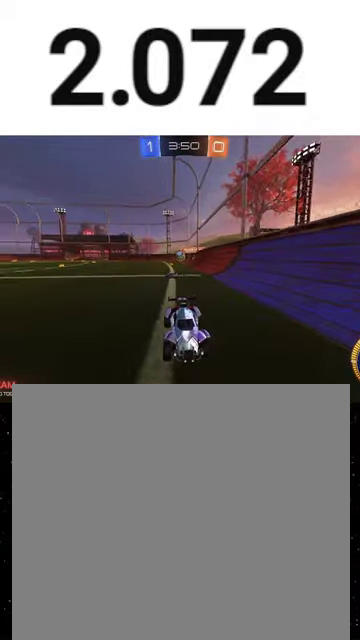
{"buttons": ["R2"], "left_stick": "down-right", "right_stick": "center", "events": [[67, "left_stick", "center"], [267, "left_stick", "down-right"], [300, "L1", "down"], [500, "L1", "up"]]}
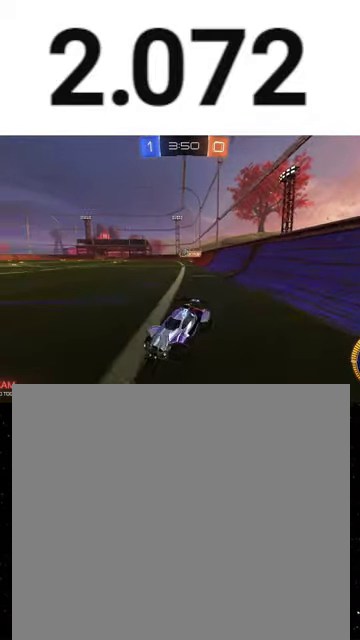
{"buttons": ["L2"], "left_stick": "down-left", "right_stick": "center", "events": [[33, "L2", "down"], [67, "R2", "up"], [200, "left_stick", "right"], [333, "left_stick", "down-left"]]}
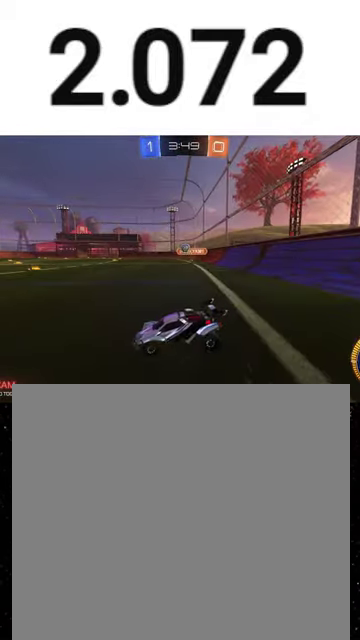
{"buttons": ["R2"], "left_stick": "right", "right_stick": "center", "events": [[133, "left_stick", "down"], [200, "R2", "down"], [200, "left_stick", "center"], [233, "L2", "up"], [433, "left_stick", "right"]]}
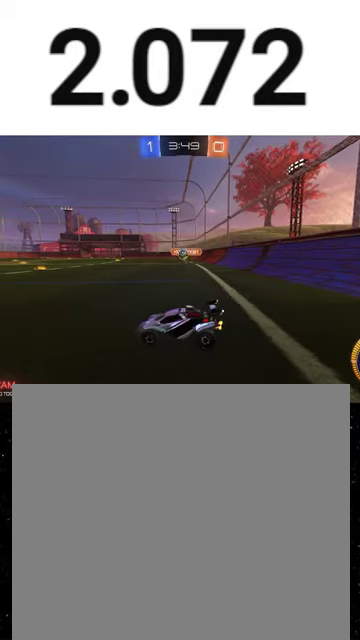
{"buttons": ["R1", "R2"], "left_stick": "right", "right_stick": "center", "events": [[267, "left_stick", "center"], [333, "R1", "down"], [467, "left_stick", "right"]]}